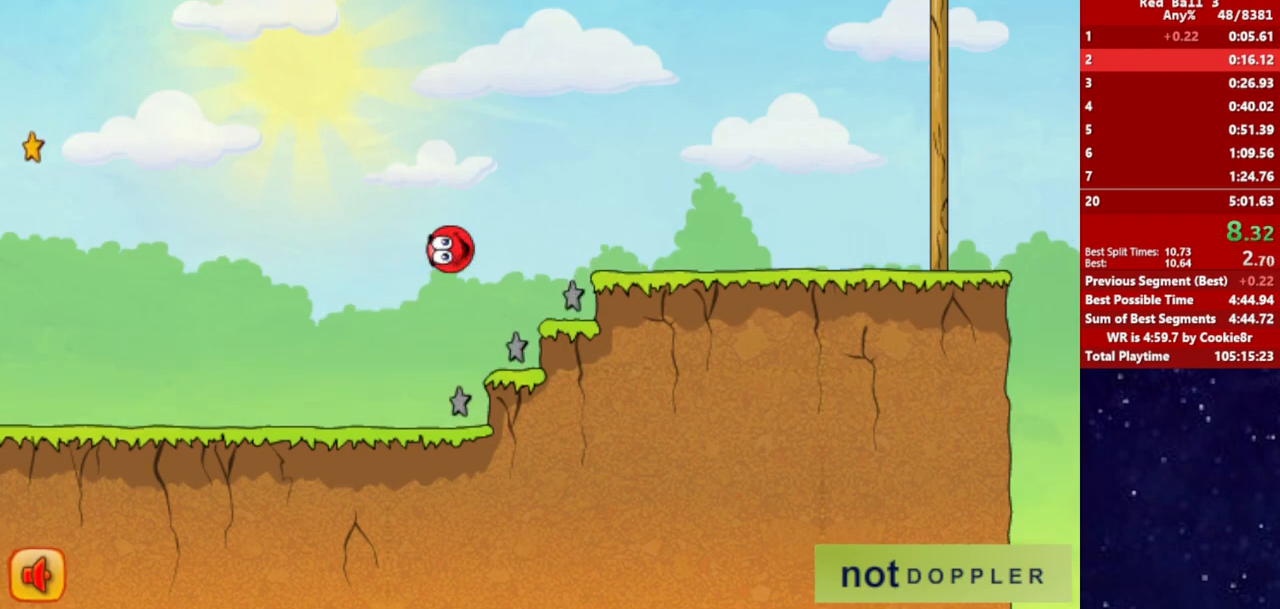
Gameplay with keyboard; each line is a JSON object with the keys held at the frame after it. "events" lists presses ("down") and releases ("up") of "down", "left", "p", "r", "right" and "up" between this image and that frame as [ms after this image, input, new state], when the widget could be followed in between. No other keys are recorded. Mouse input is not recorded.
{"keys": ["right", "up"], "events": []}
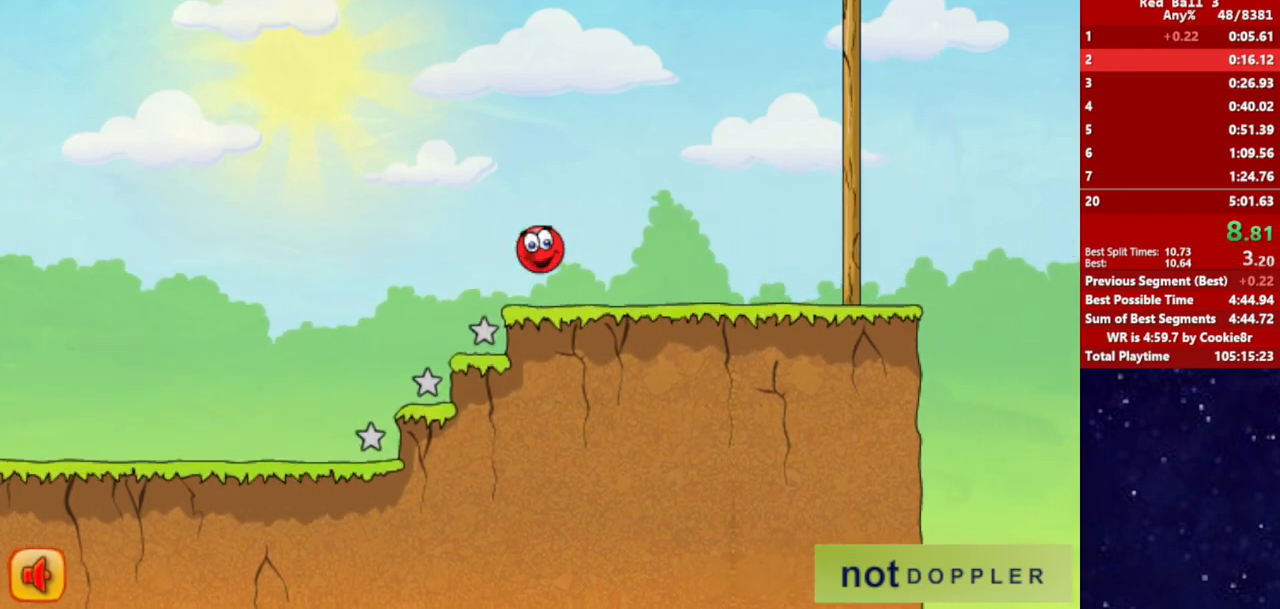
{"keys": ["right", "up"], "events": [[167, "up", "up"], [433, "up", "down"]]}
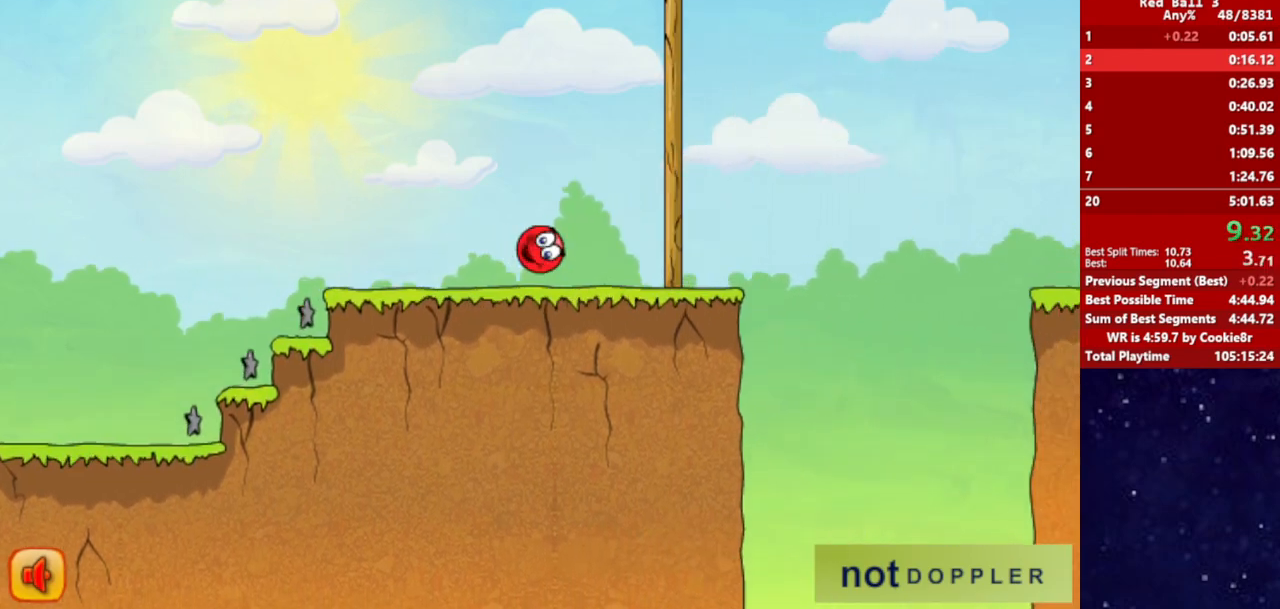
{"keys": ["right", "up"], "events": []}
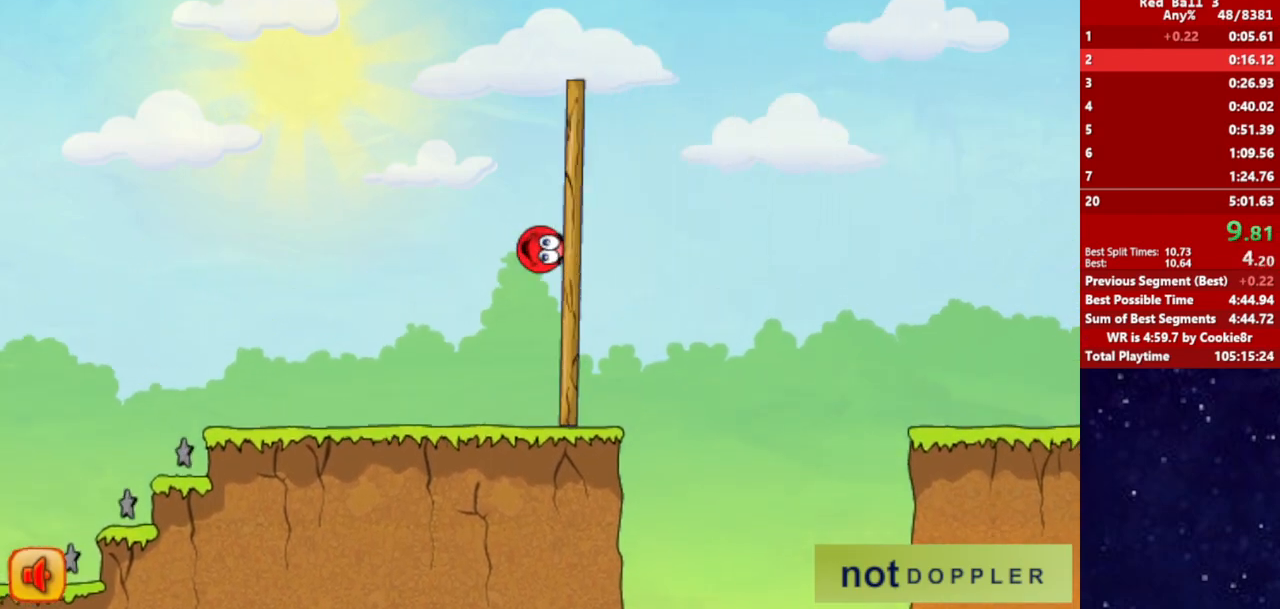
{"keys": ["right", "up"], "events": []}
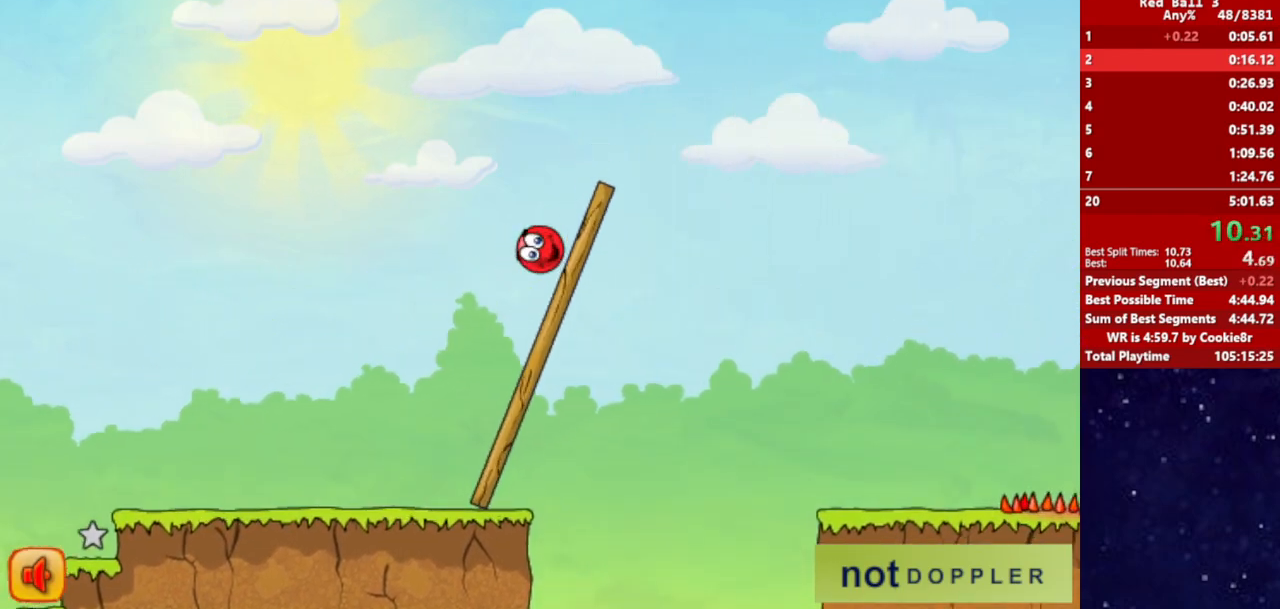
{"keys": ["right", "up"], "events": []}
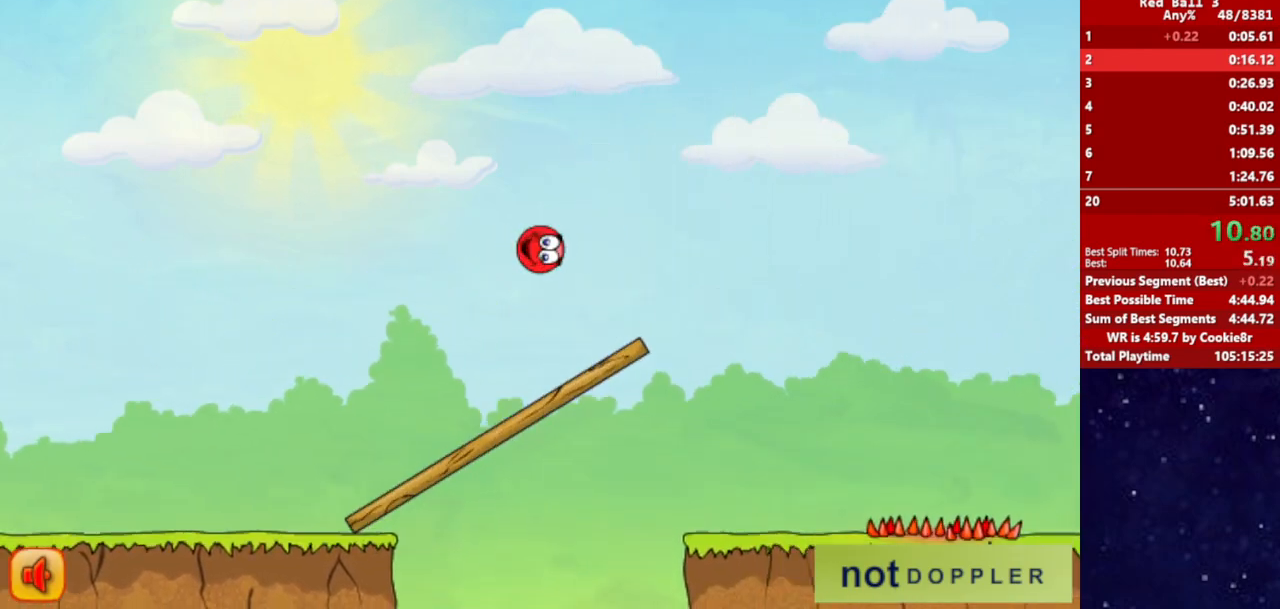
{"keys": ["right", "up"], "events": []}
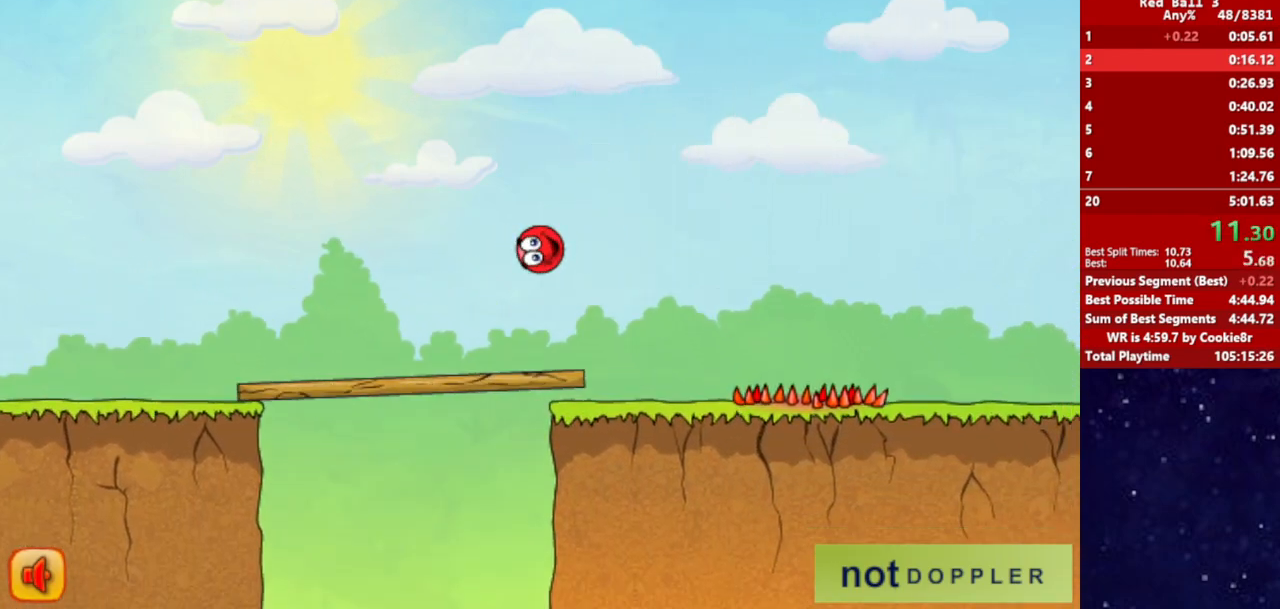
{"keys": ["right"], "events": [[233, "up", "up"]]}
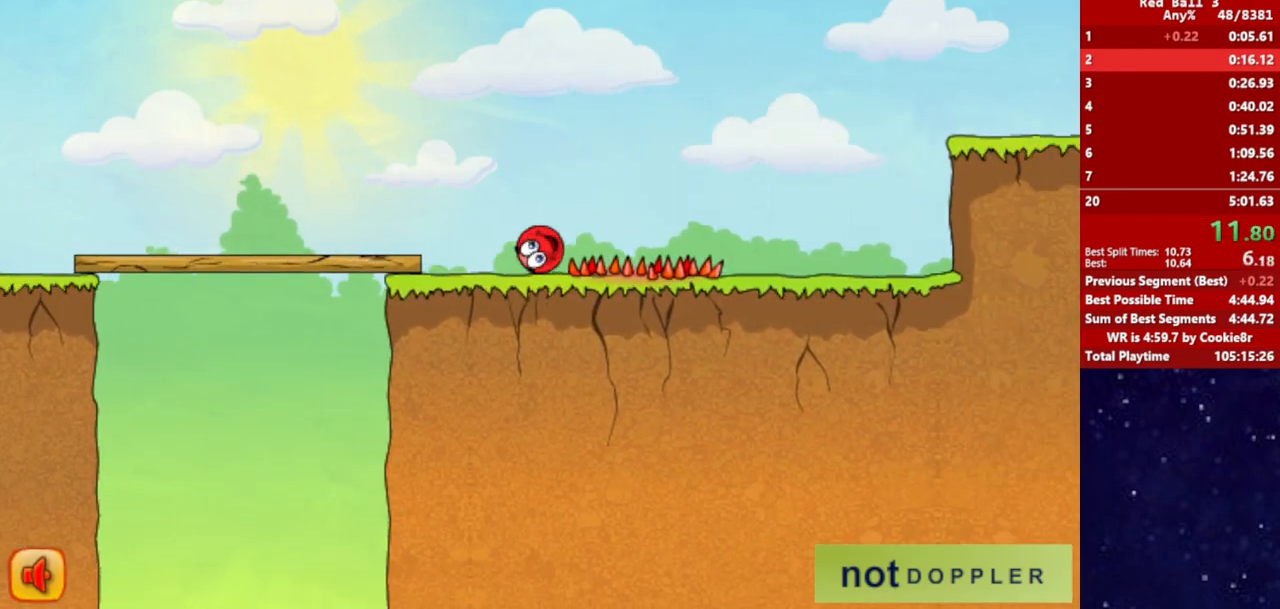
{"keys": ["right"], "events": []}
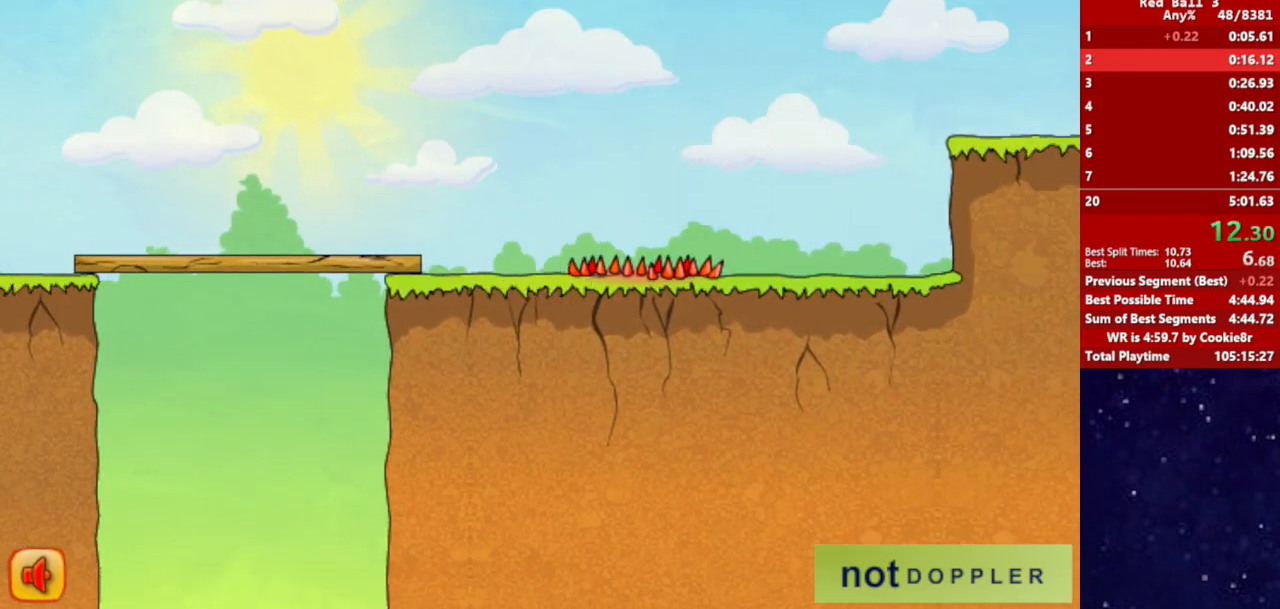
{"keys": ["right"], "events": []}
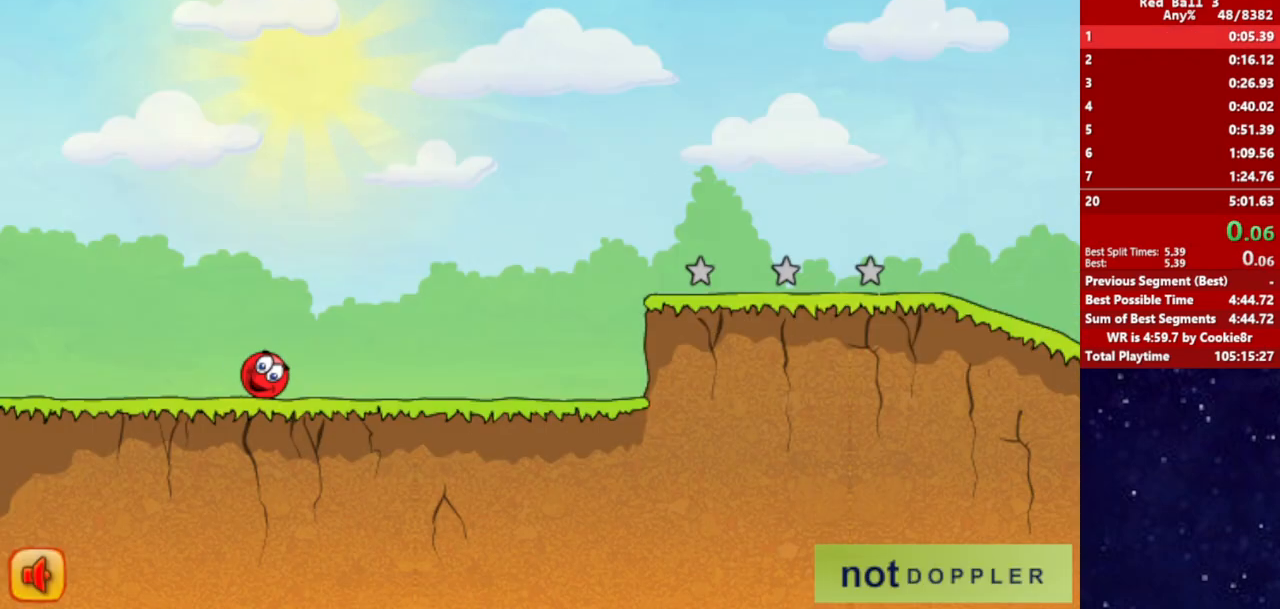
{"keys": ["right"], "events": []}
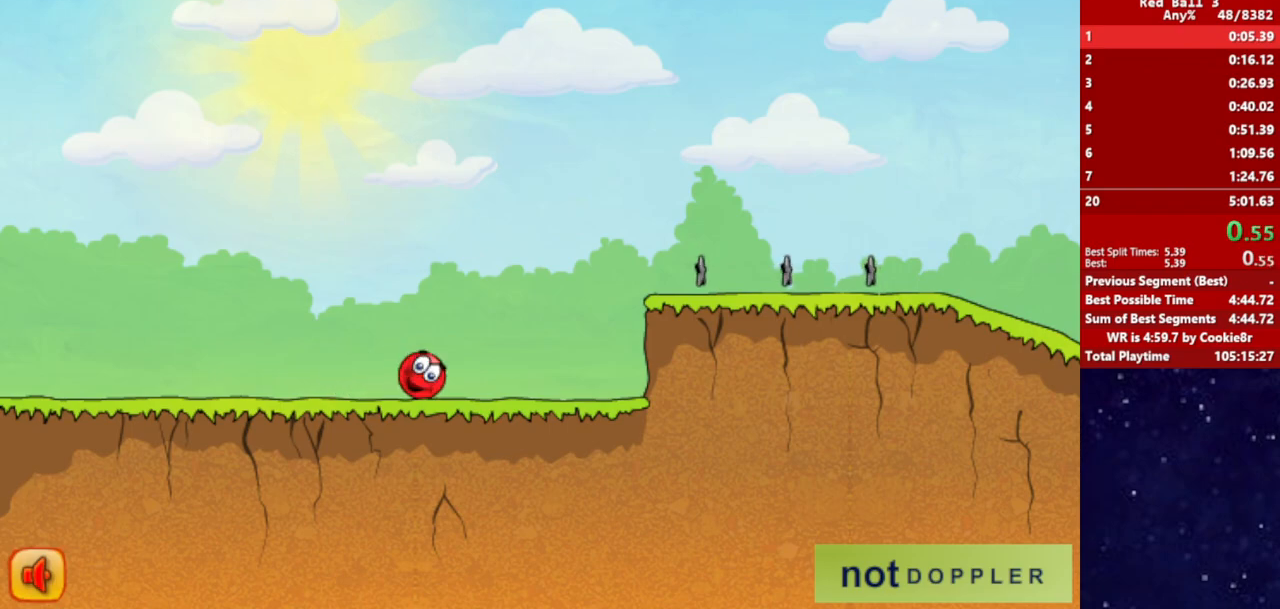
{"keys": ["right", "up"], "events": [[233, "up", "down"]]}
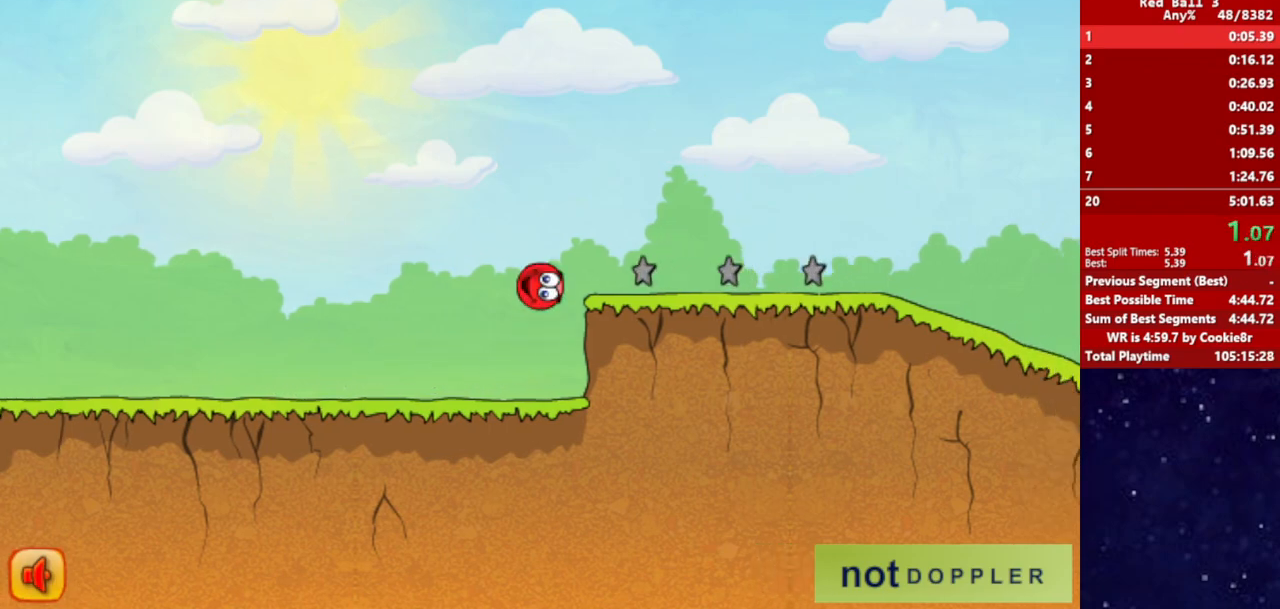
{"keys": ["right", "up"], "events": []}
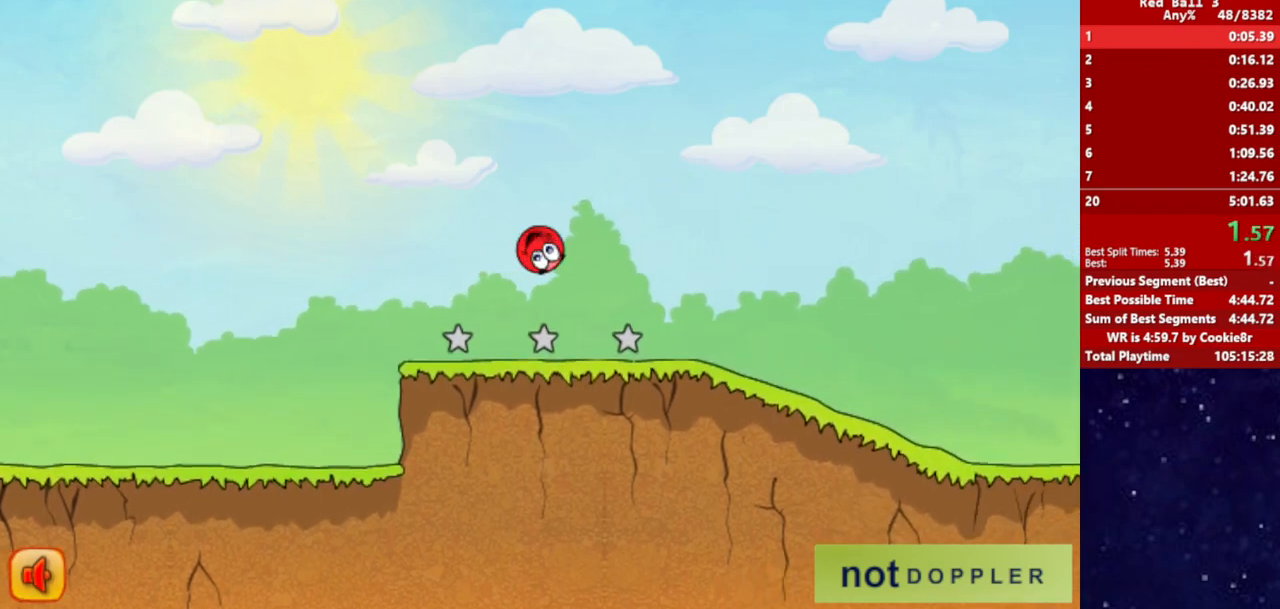
{"keys": ["right"], "events": [[17, "up", "up"]]}
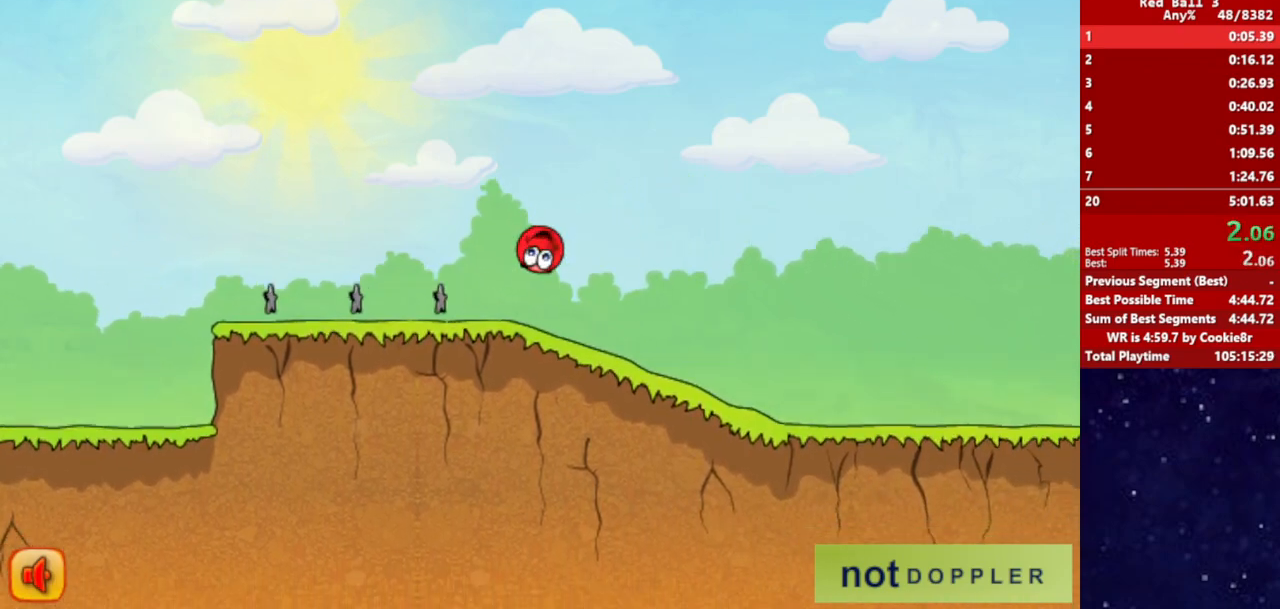
{"keys": ["right"], "events": []}
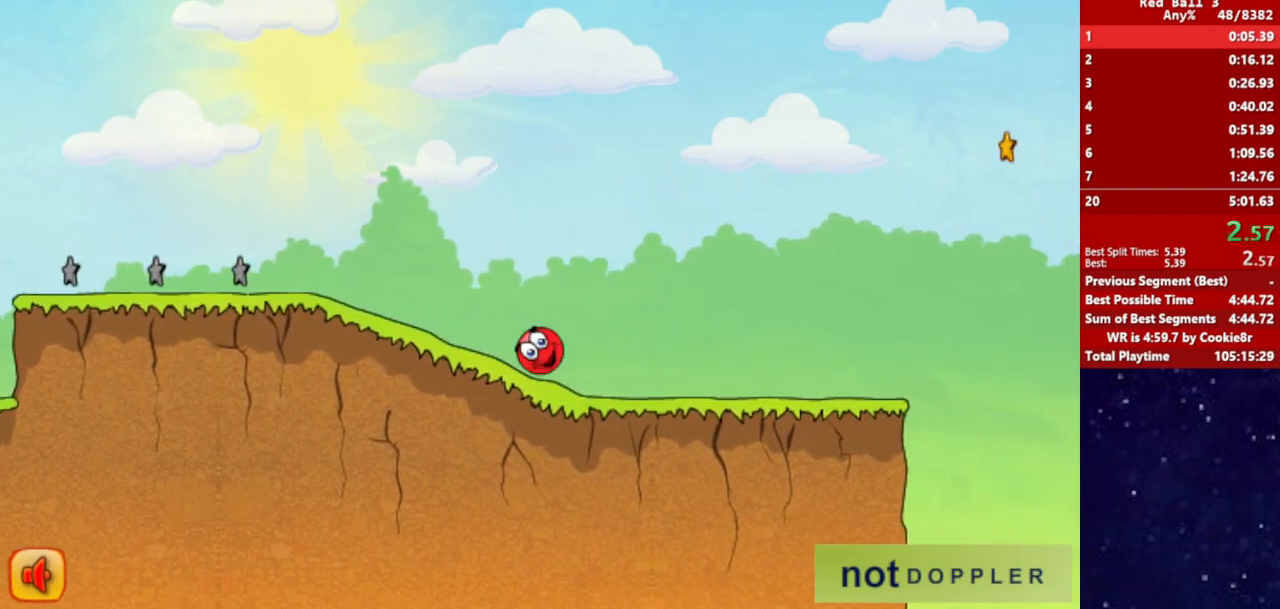
{"keys": ["right"], "events": []}
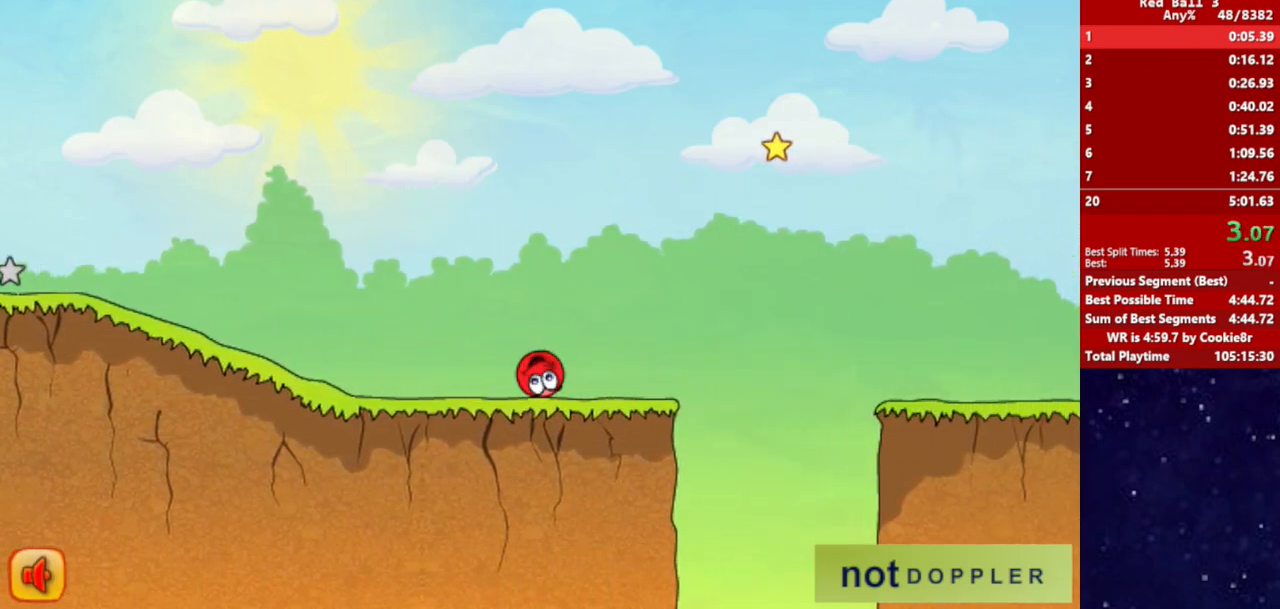
{"keys": ["right"], "events": []}
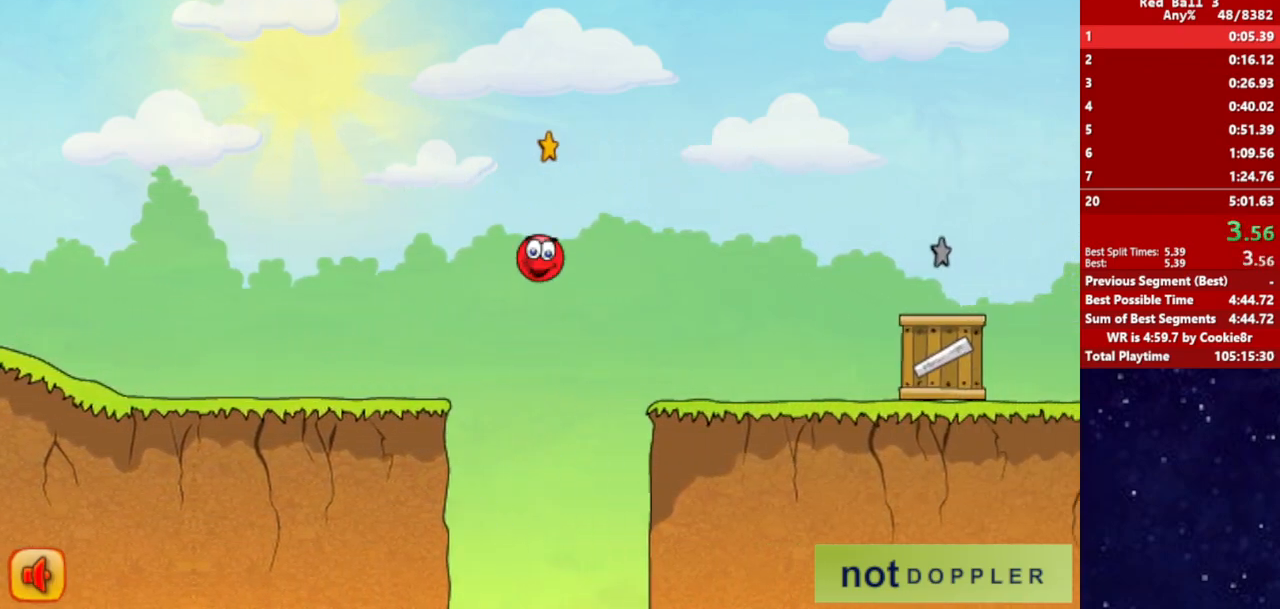
{"keys": ["right"], "events": []}
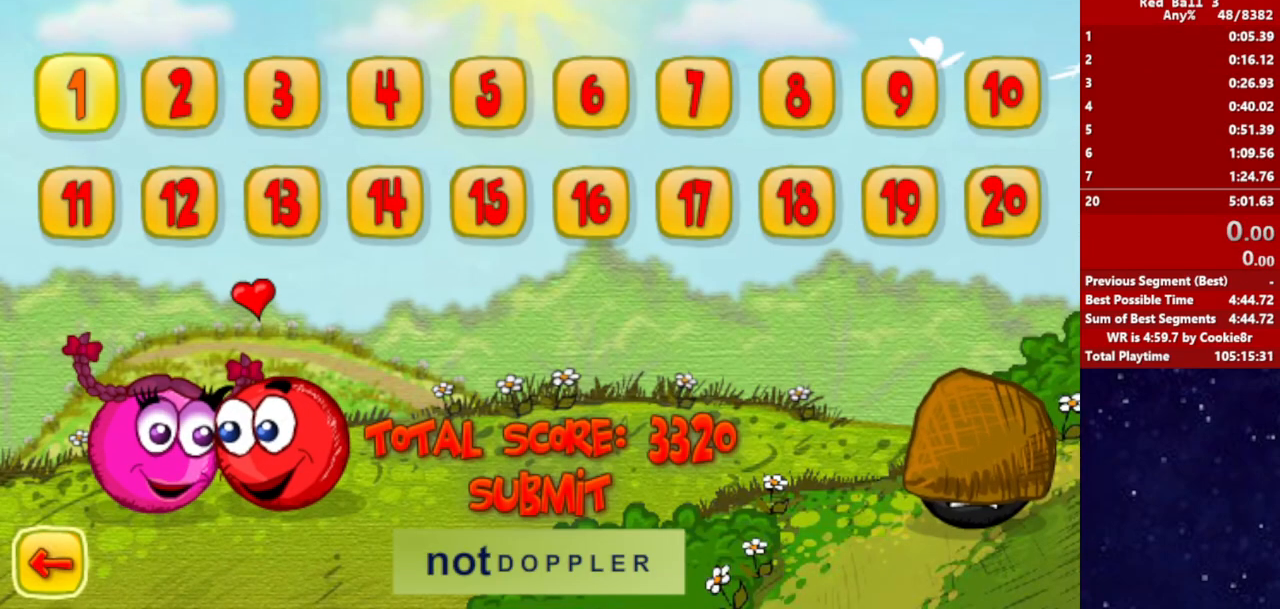
{"keys": ["right"], "events": []}
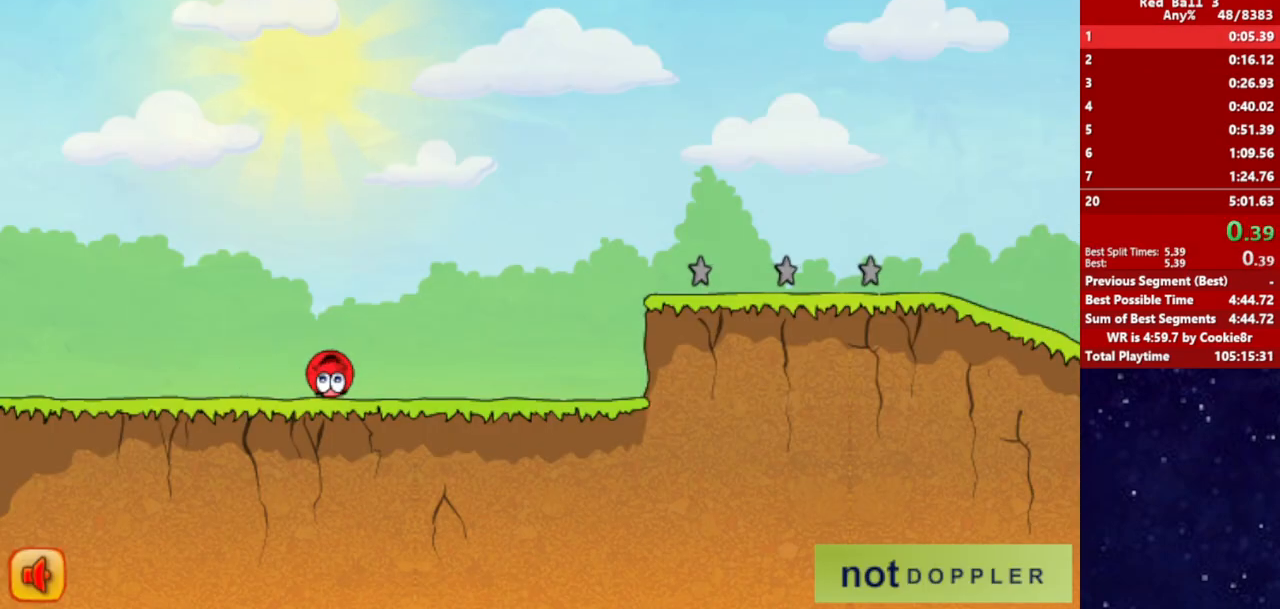
{"keys": ["right", "up"], "events": [[500, "up", "down"]]}
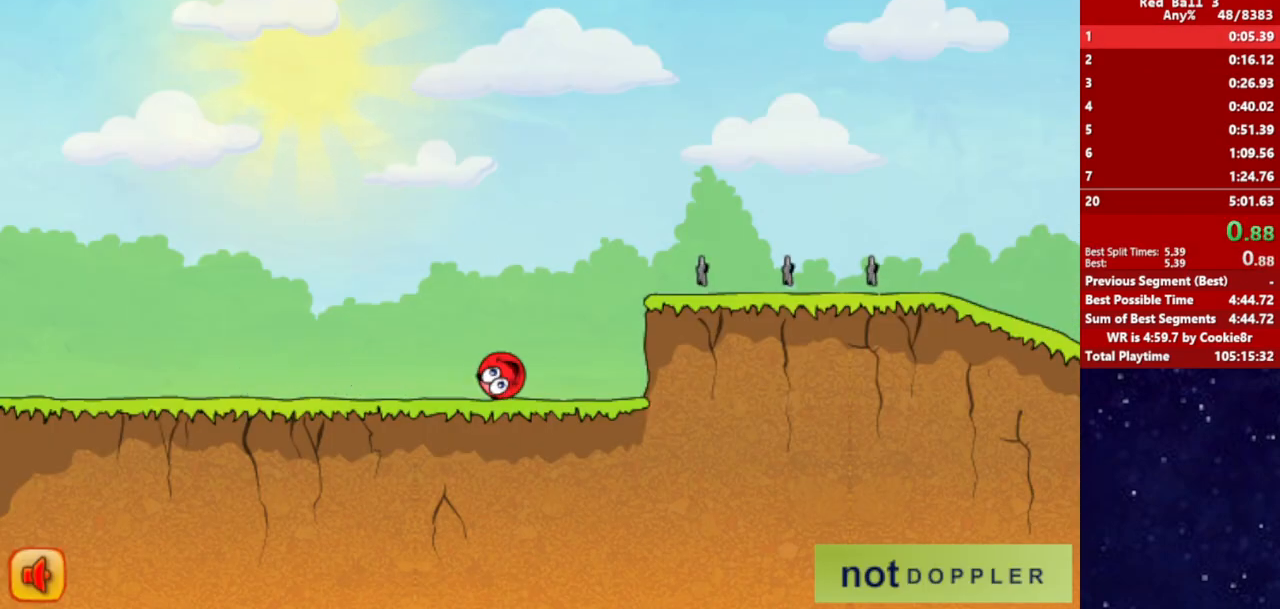
{"keys": ["right", "up"], "events": []}
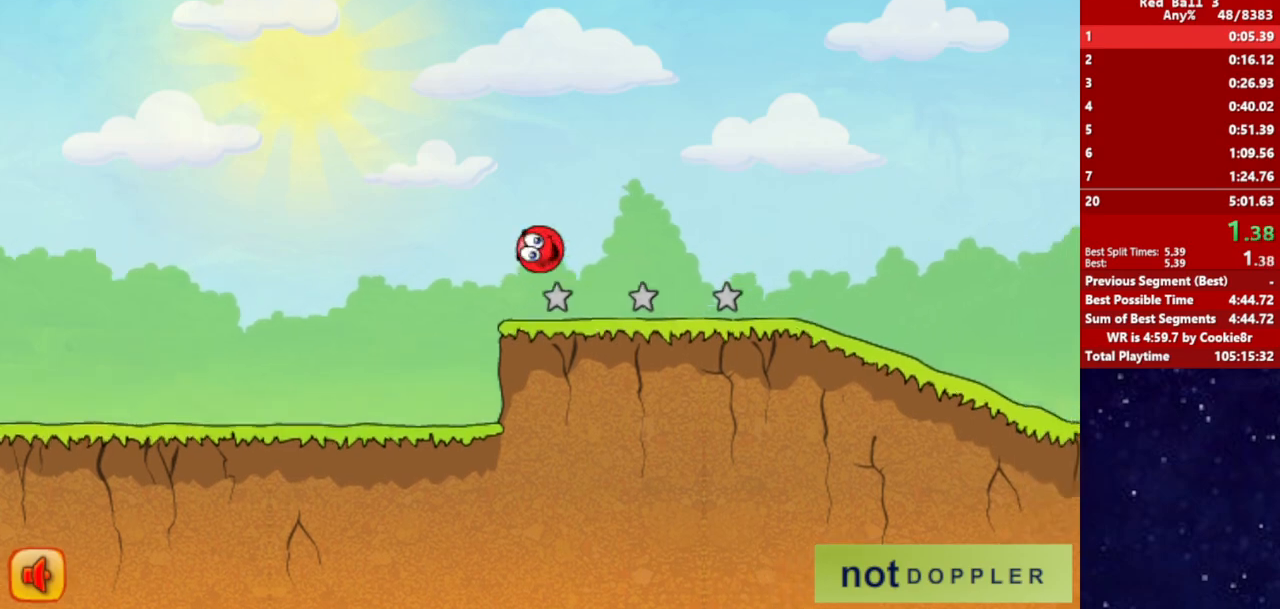
{"keys": ["right"], "events": [[317, "up", "up"]]}
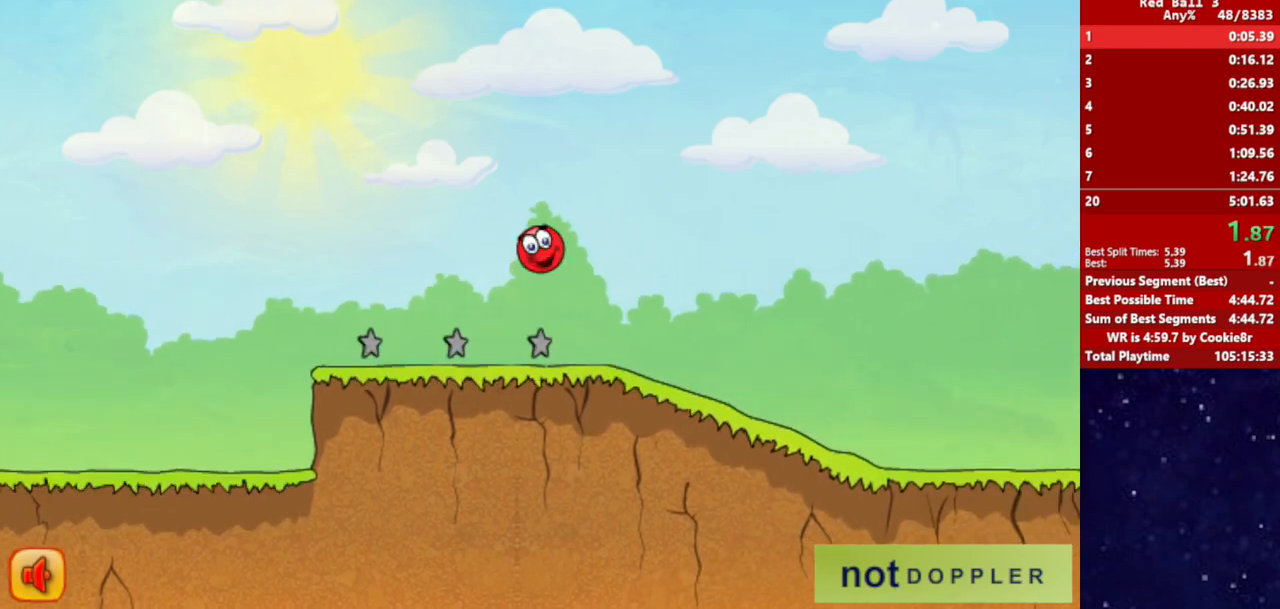
{"keys": ["right"], "events": []}
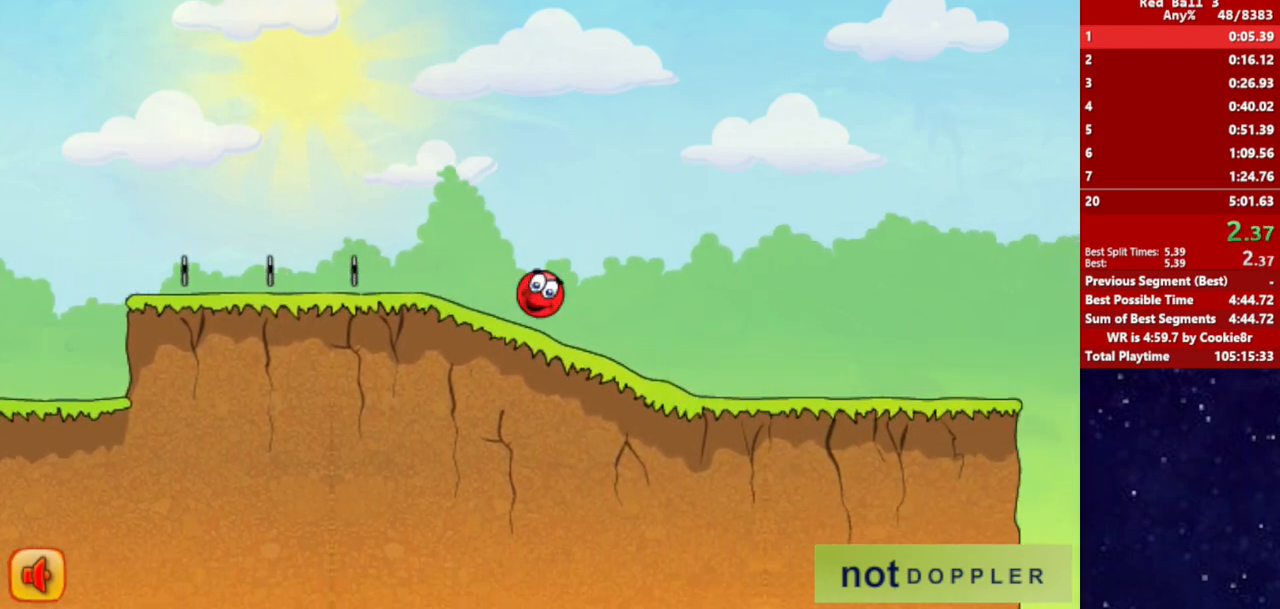
{"keys": ["right"], "events": []}
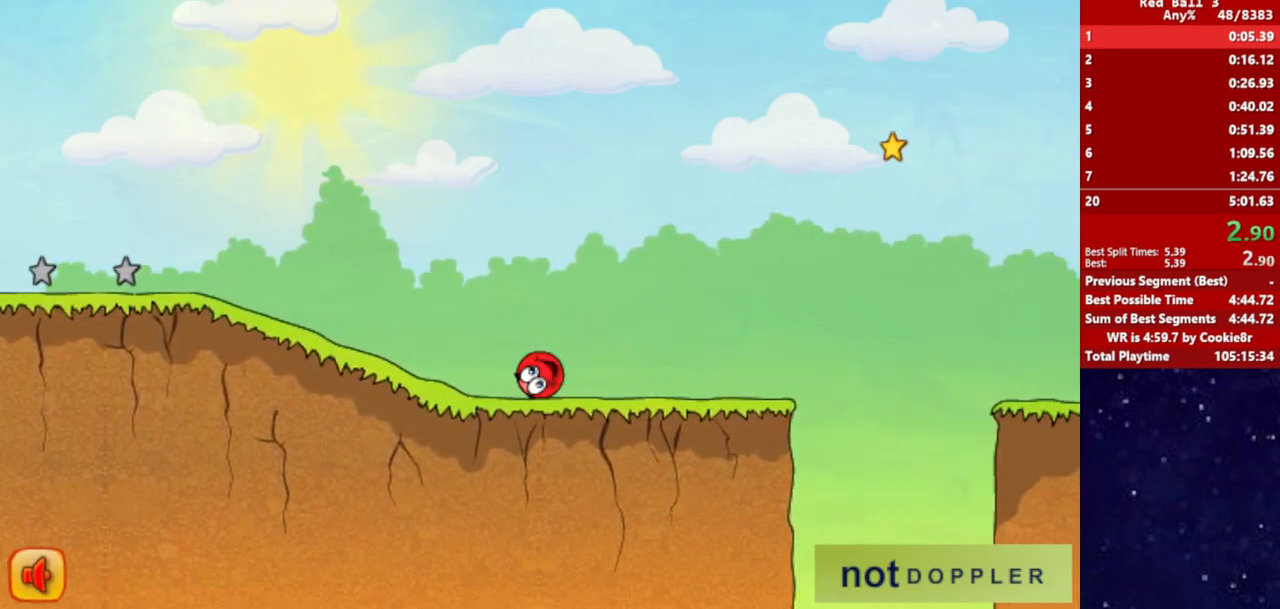
{"keys": ["right"], "events": []}
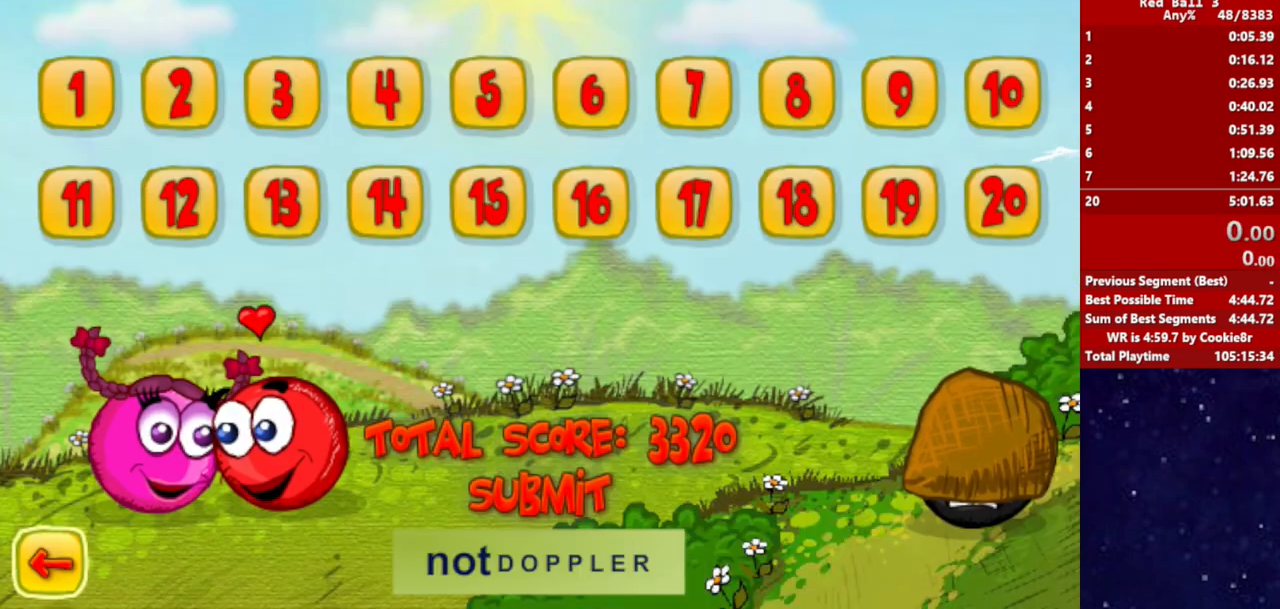
{"keys": ["right"], "events": []}
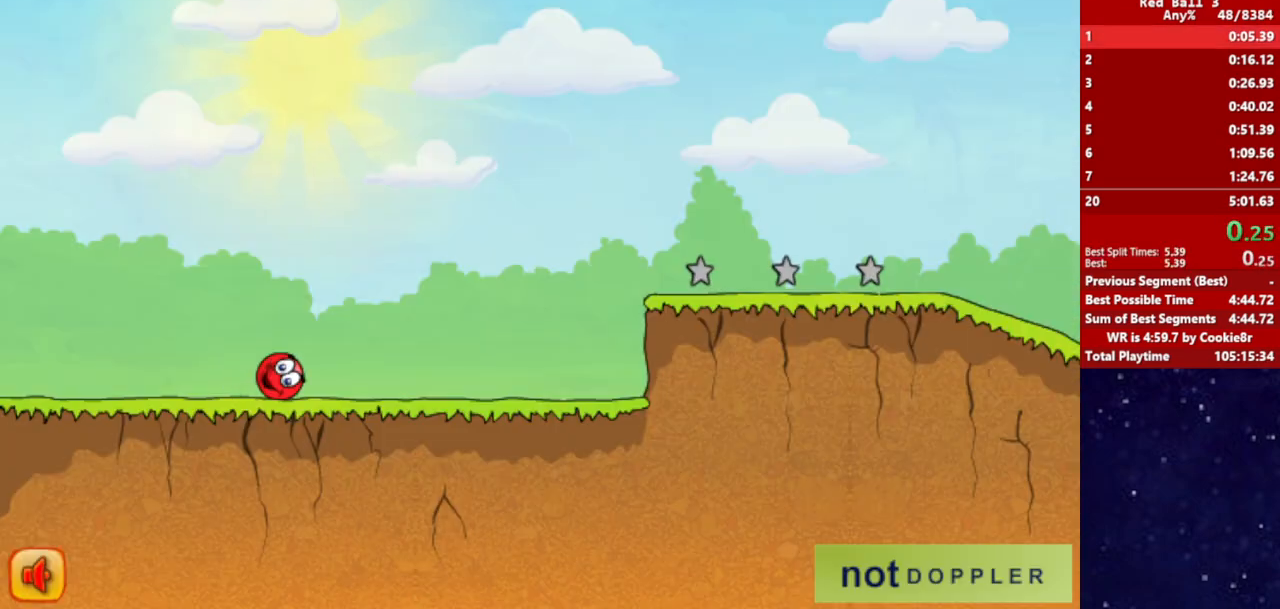
{"keys": ["right"], "events": []}
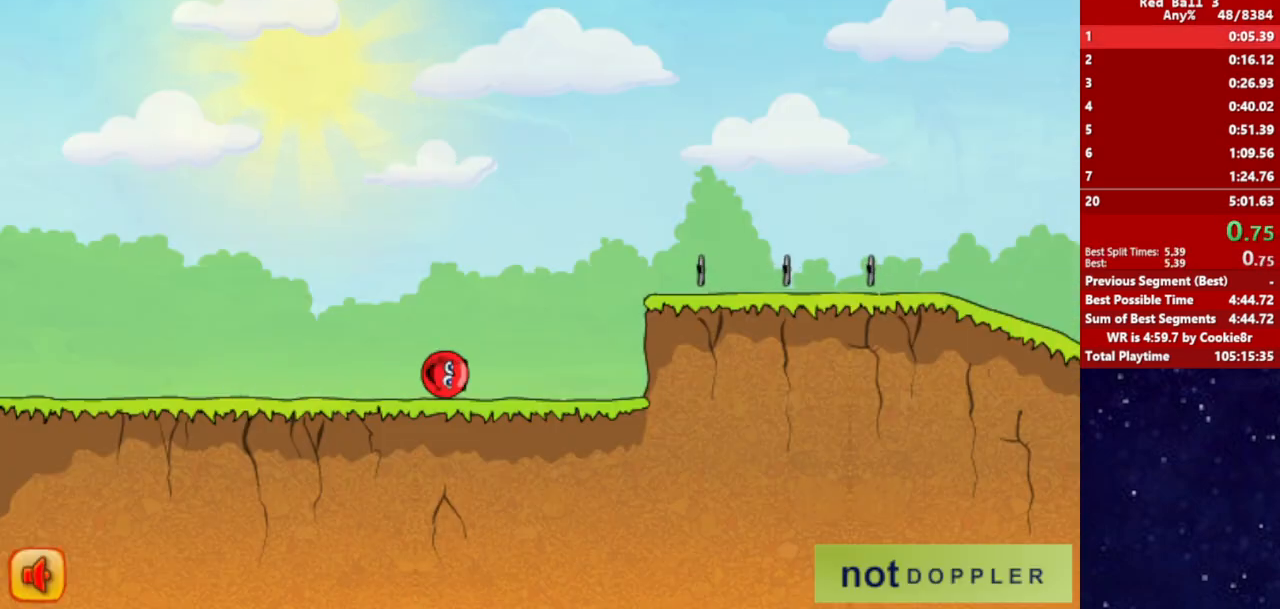
{"keys": ["right", "up"], "events": [[183, "up", "down"]]}
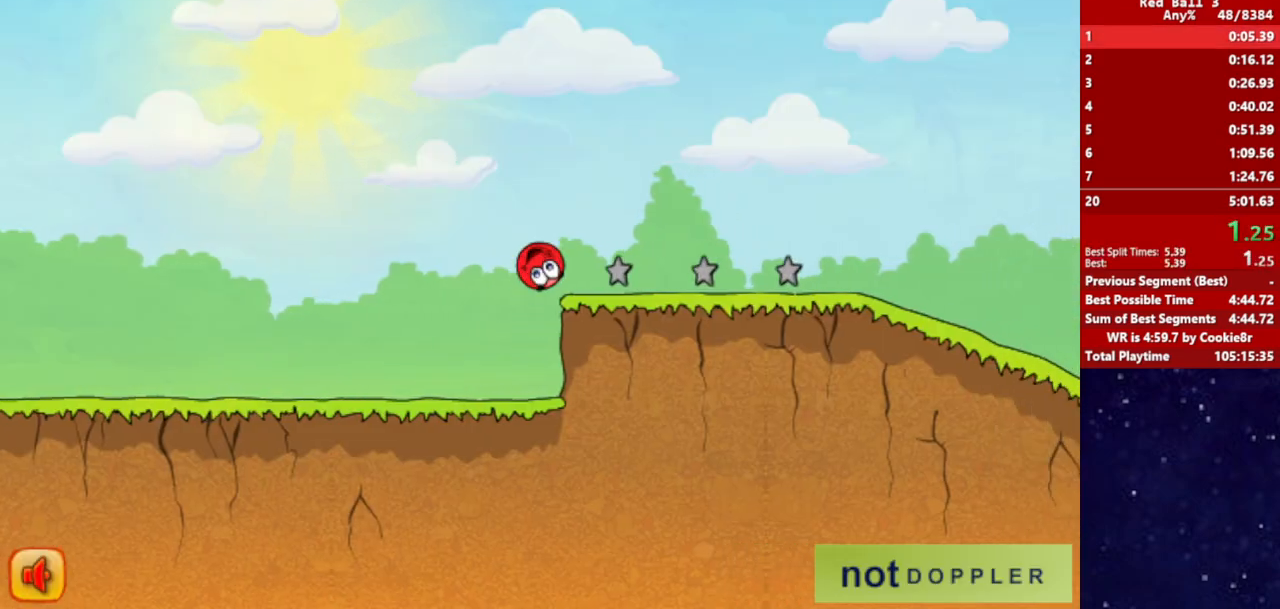
{"keys": ["right"], "events": [[483, "up", "up"]]}
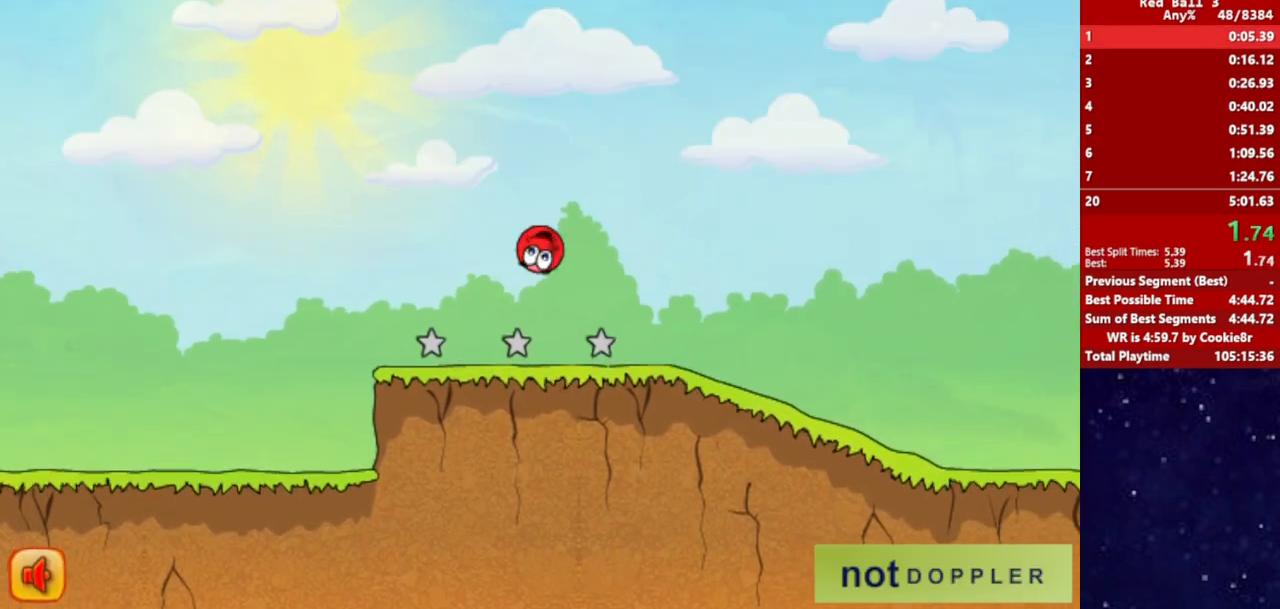
{"keys": ["right"], "events": []}
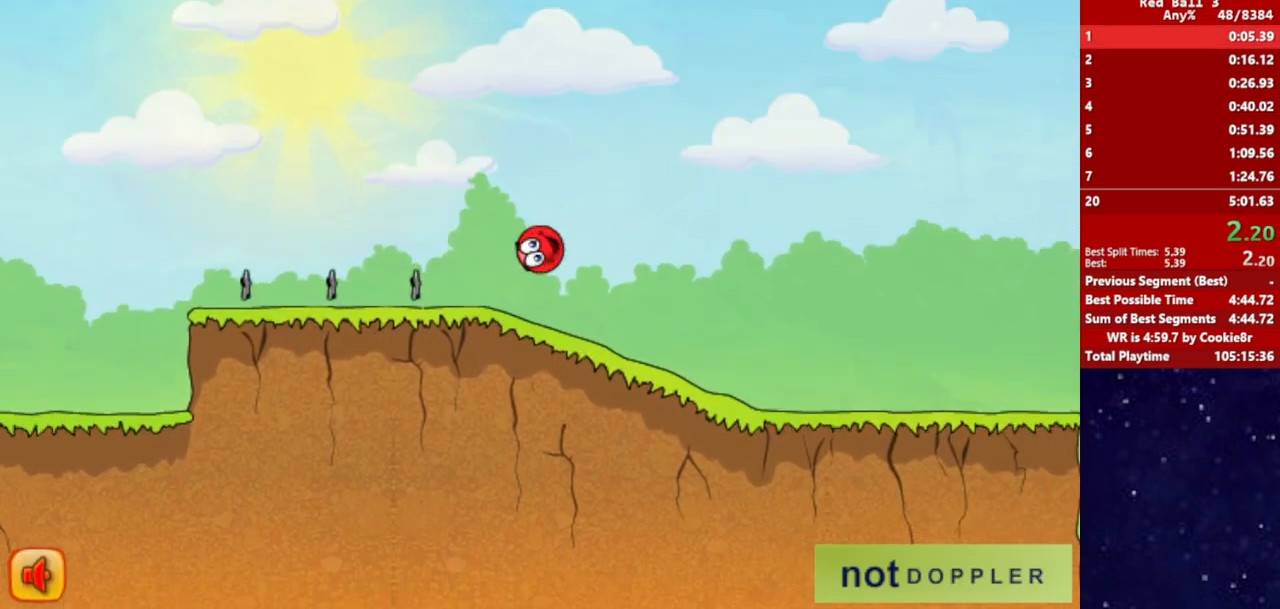
{"keys": ["right"], "events": []}
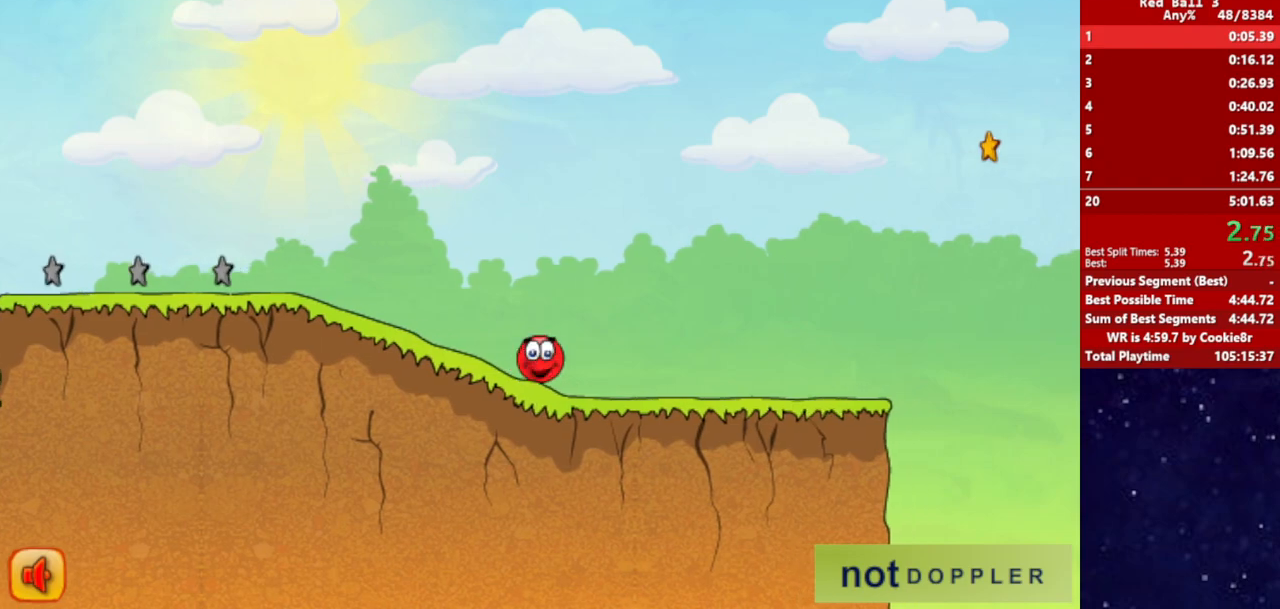
{"keys": ["right", "up"], "events": [[417, "up", "down"]]}